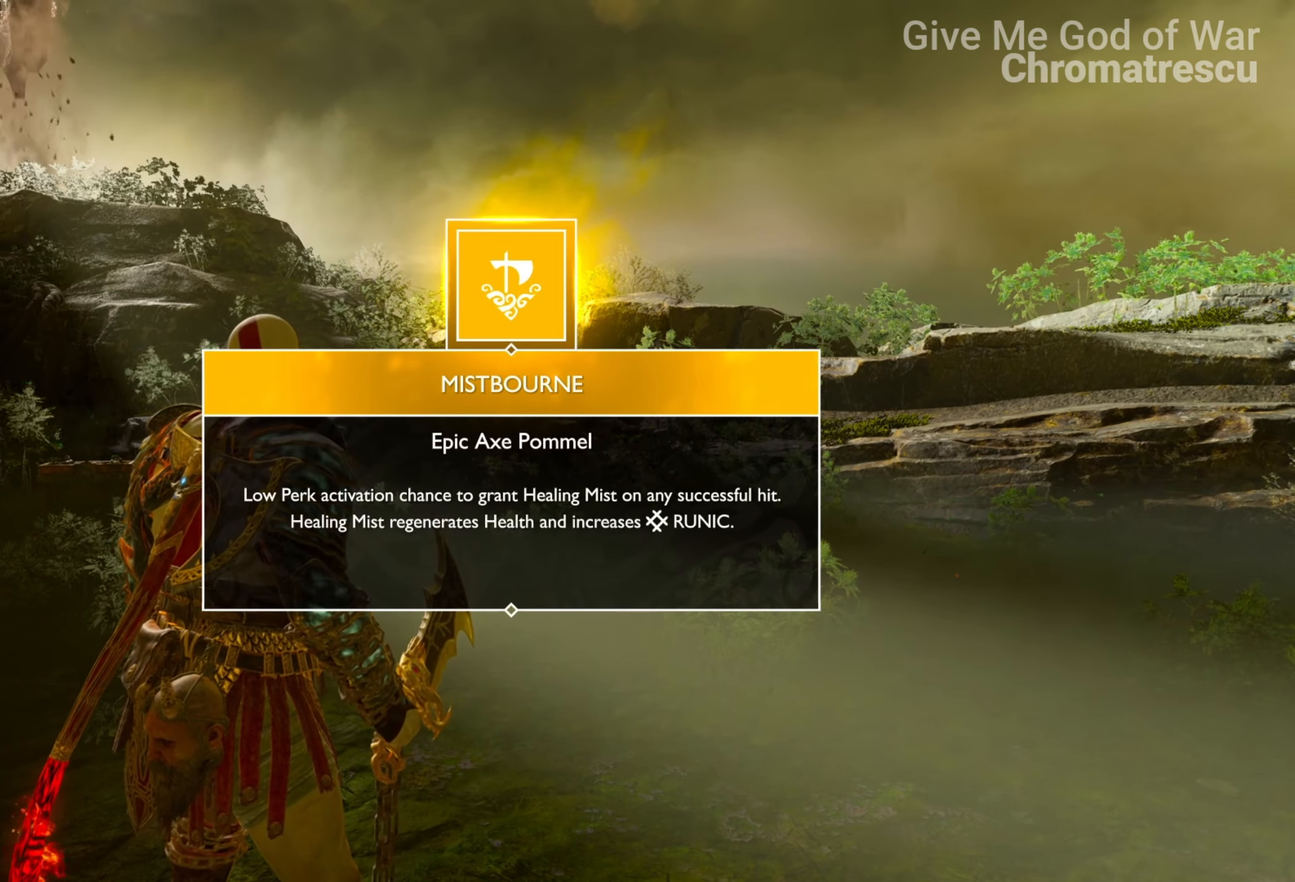
Gameplay with a controller (PlayStation layout); each line is a JSON object with the inputs held at the frame after it. "events" lists button and stick changes between this image and that frame as [ms after this image, input, new state], when the widget could be followed in between.
{"buttons": ["CROSS"], "left_stick": "down", "right_stick": "center", "events": [[101, "CROSS", "up"], [169, "CROSS", "down"], [254, "CROSS", "up"], [355, "CROSS", "down"], [423, "CROSS", "up"], [508, "CROSS", "down"]]}
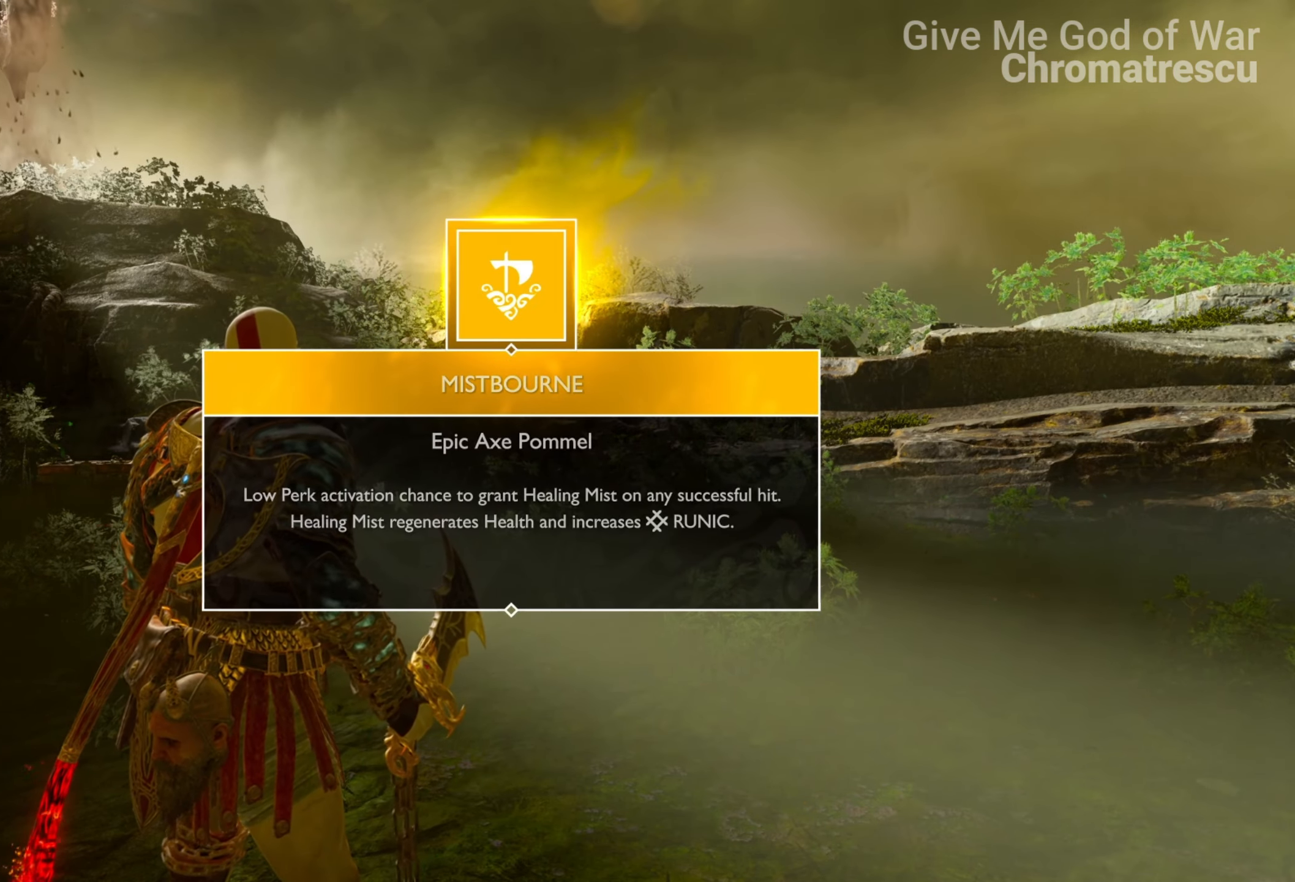
{"buttons": [], "left_stick": "down", "right_stick": "right", "events": [[51, "CROSS", "up"], [390, "right_stick", "right"]]}
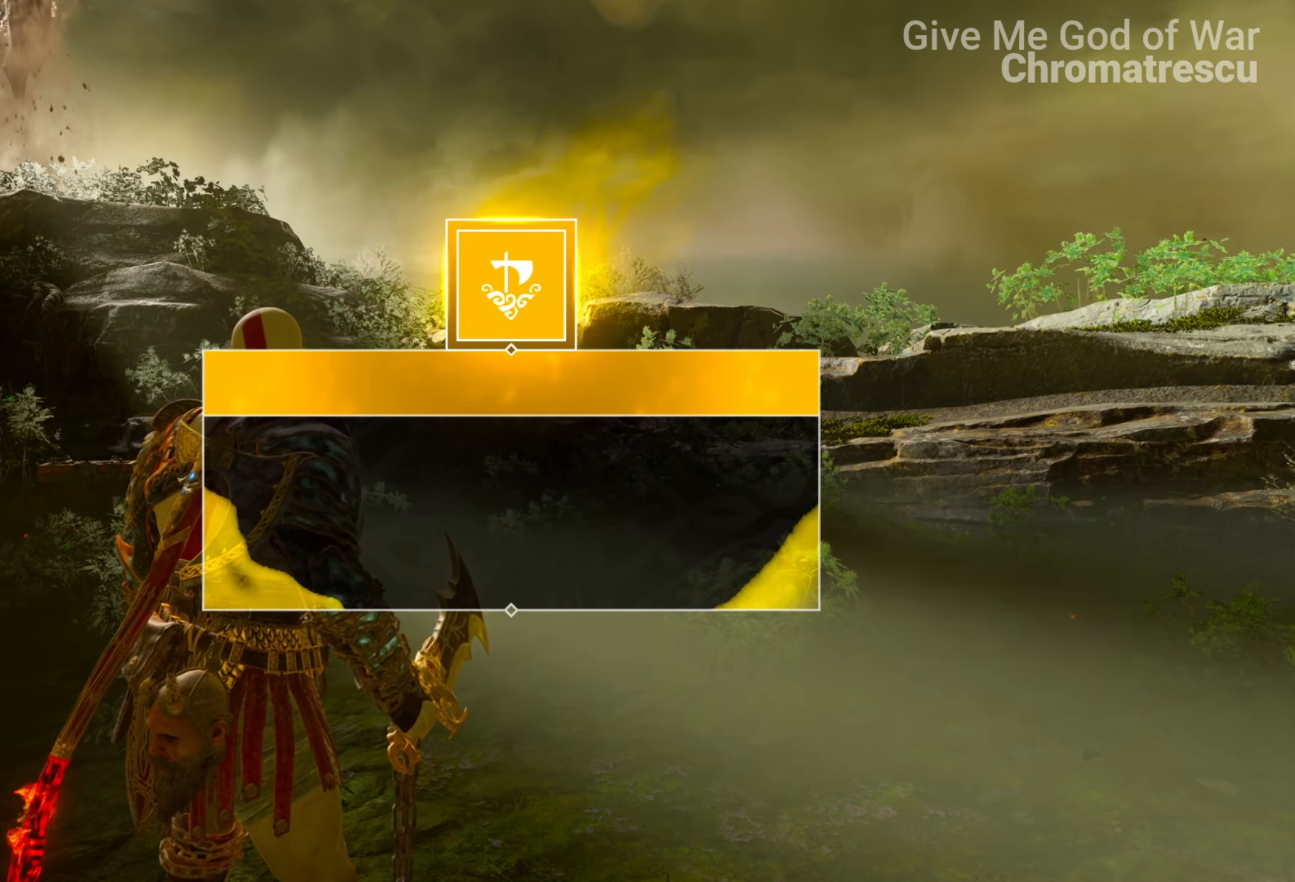
{"buttons": [], "left_stick": "right", "right_stick": "right", "events": [[152, "left_stick", "down-right"], [406, "left_stick", "right"]]}
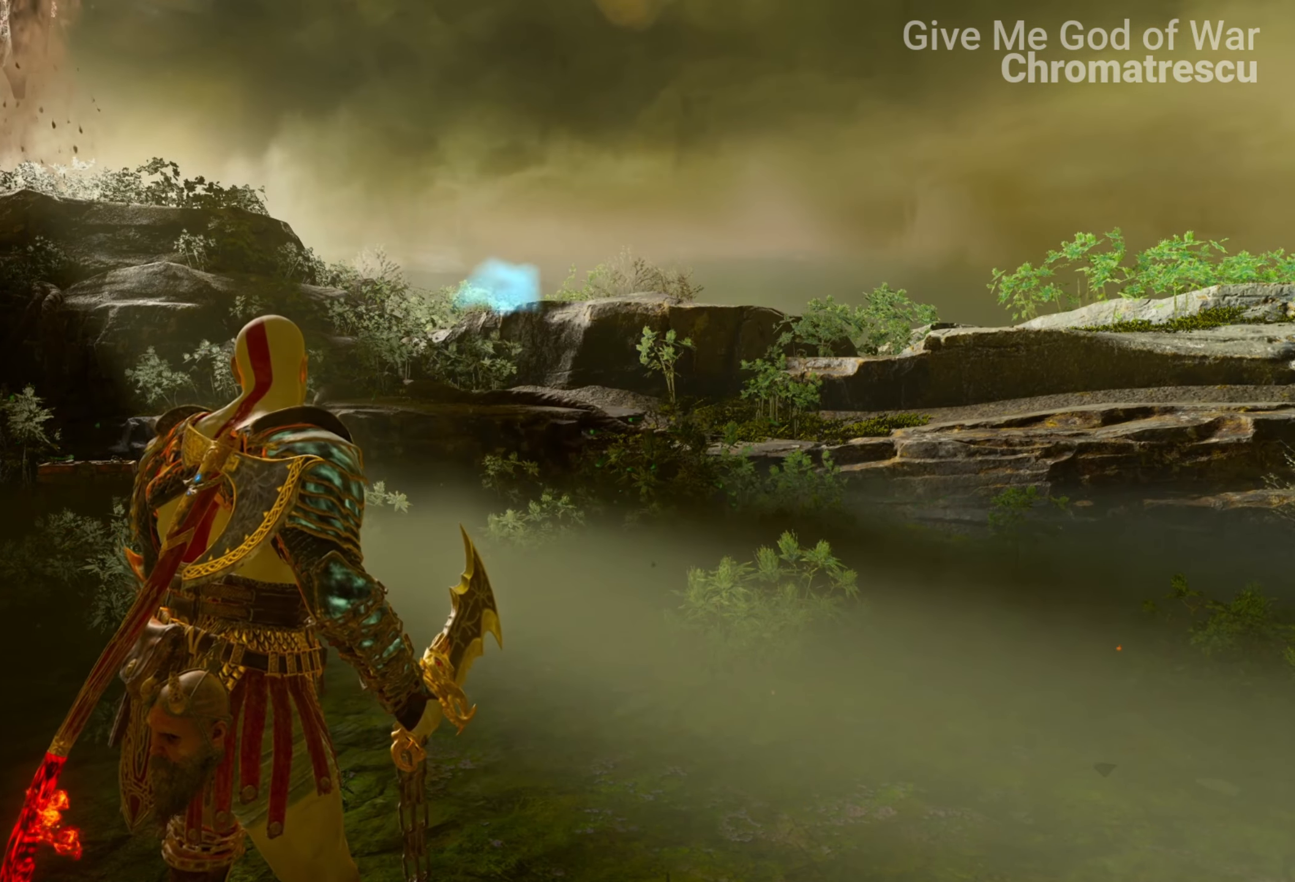
{"buttons": [], "left_stick": "down-right", "right_stick": "center", "events": [[441, "left_stick", "down-right"], [492, "right_stick", "center"]]}
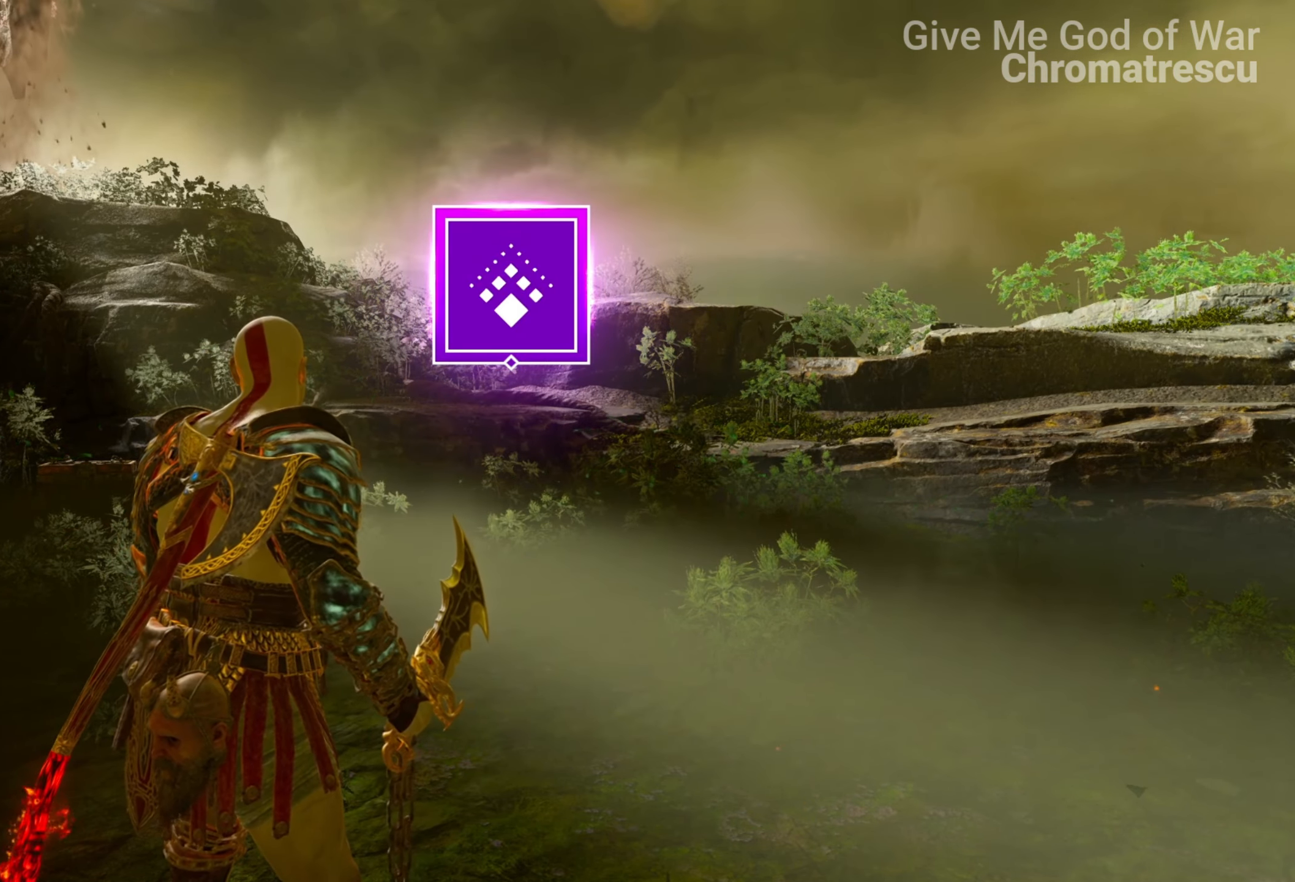
{"buttons": [], "left_stick": "down", "right_stick": "center", "events": [[50, "left_stick", "down"], [169, "CROSS", "down"], [271, "CROSS", "up"], [372, "CROSS", "down"], [457, "CROSS", "up"]]}
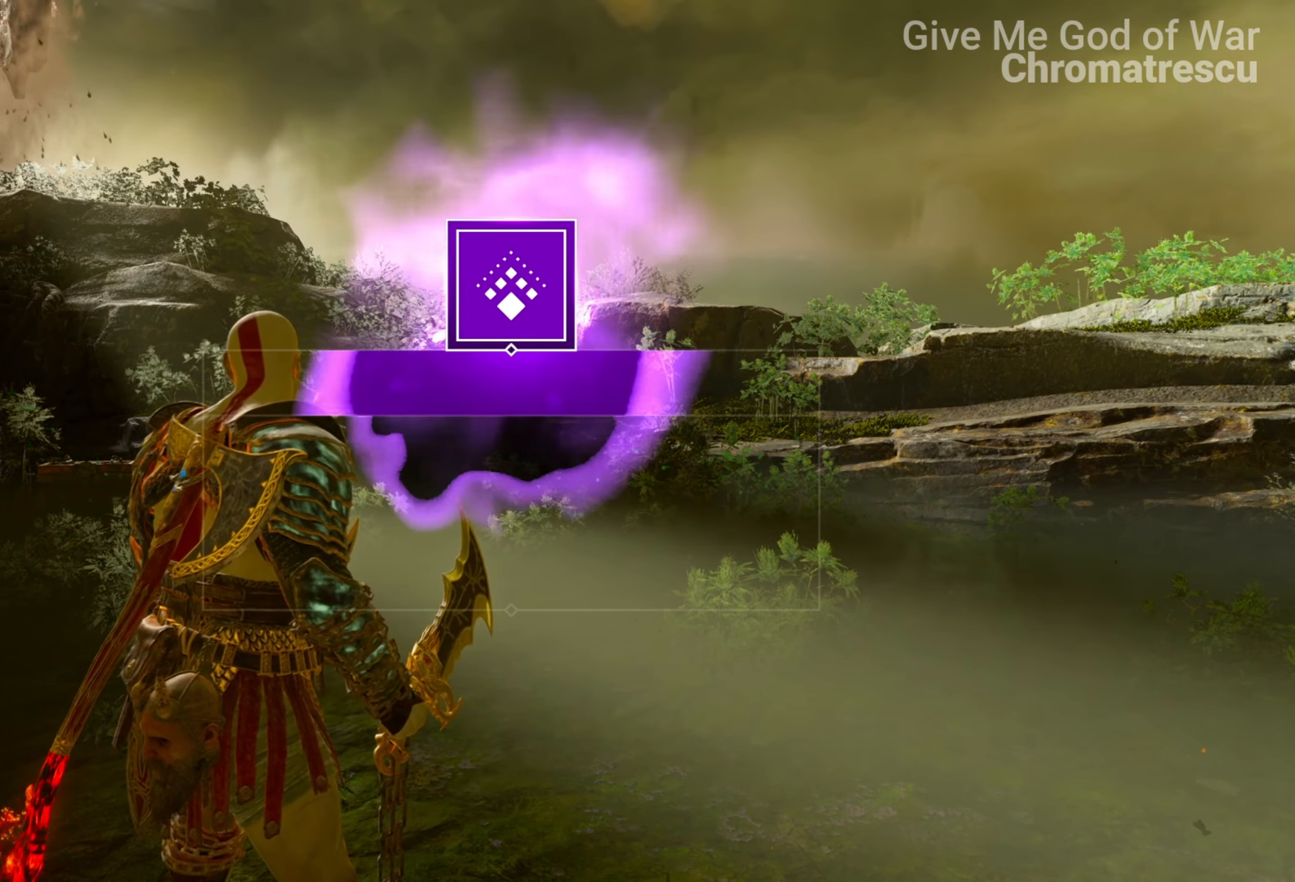
{"buttons": ["CROSS"], "left_stick": "down", "right_stick": "center", "events": [[17, "CROSS", "down"], [68, "CROSS", "up"], [153, "CROSS", "down"], [237, "CROSS", "up"], [322, "CROSS", "down"], [407, "CROSS", "up"], [475, "CROSS", "down"]]}
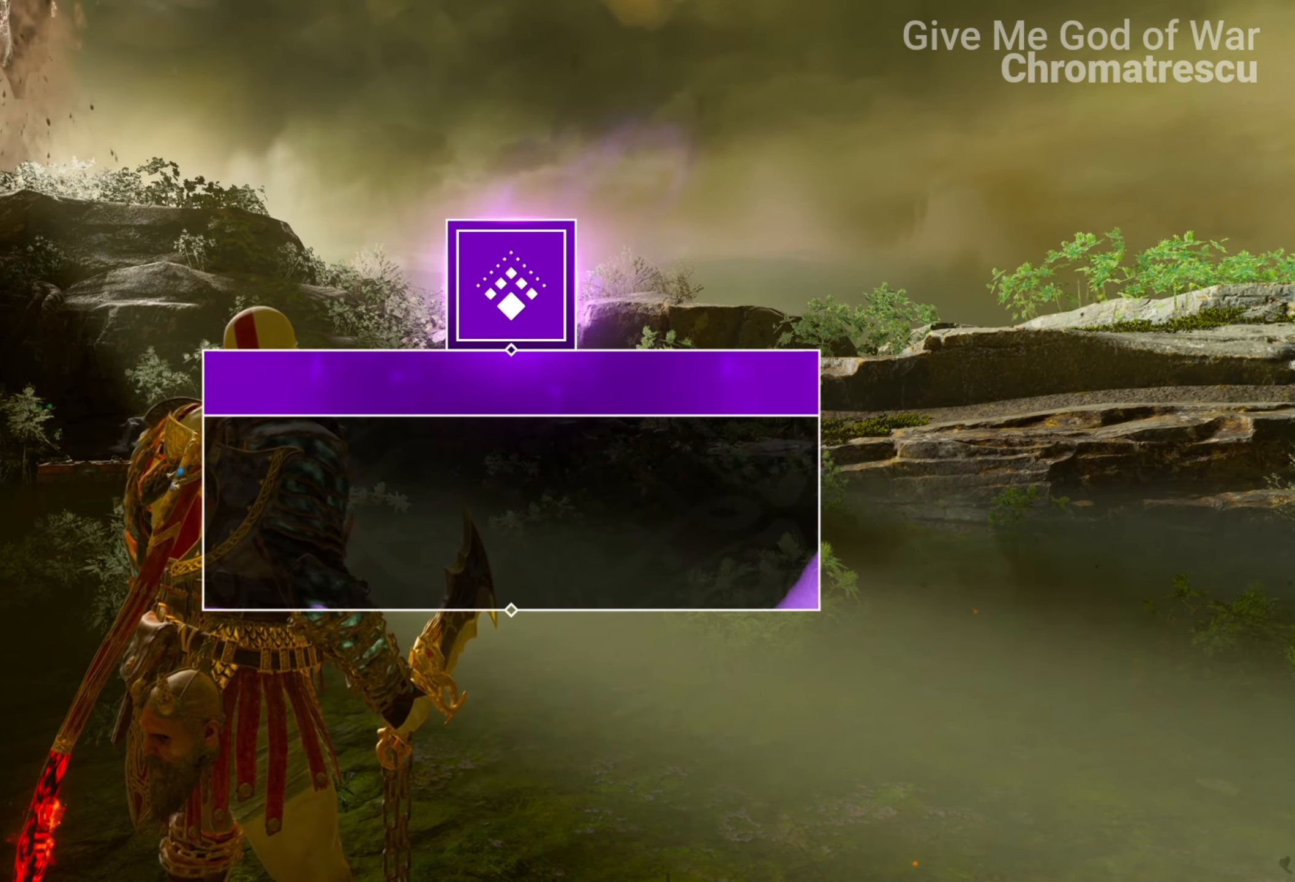
{"buttons": ["CROSS"], "left_stick": "down", "right_stick": "center", "events": [[84, "CROSS", "up"], [152, "CROSS", "down"], [254, "CROSS", "up"], [322, "CROSS", "down"], [423, "CROSS", "up"], [474, "CROSS", "down"]]}
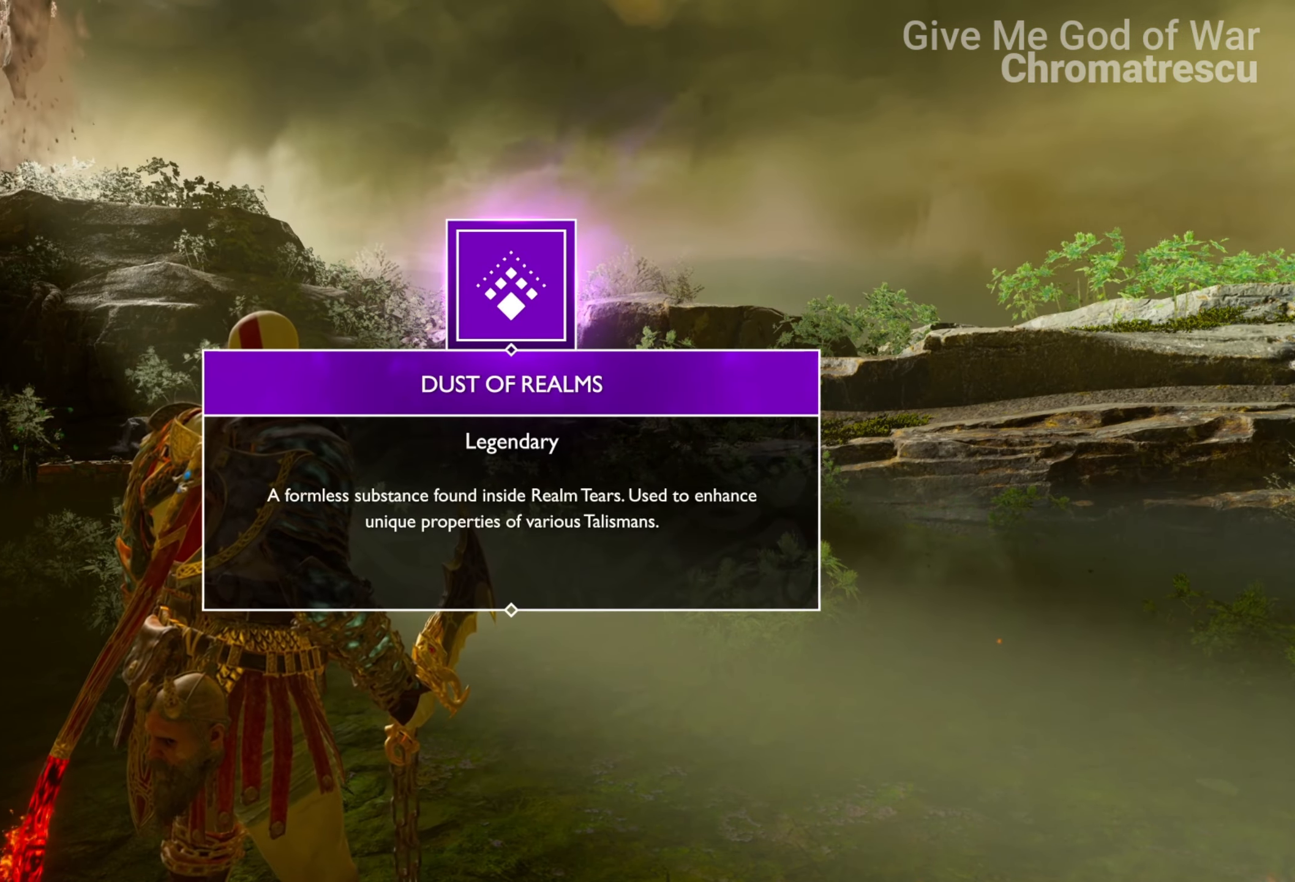
{"buttons": ["CROSS"], "left_stick": "down", "right_stick": "center", "events": [[51, "CROSS", "up"], [136, "CROSS", "down"], [203, "CROSS", "up"], [305, "CROSS", "down"], [356, "CROSS", "up"], [424, "CROSS", "down"]]}
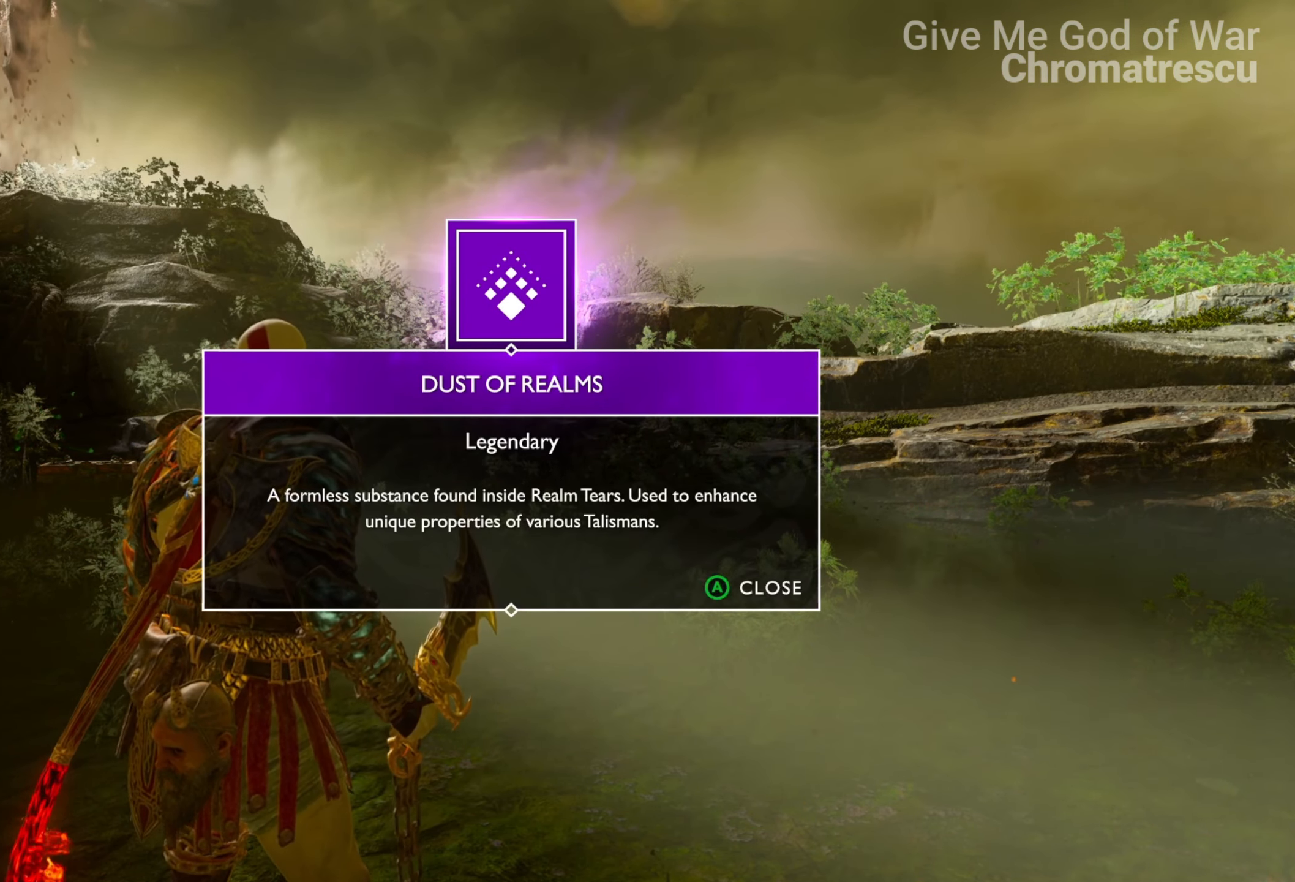
{"buttons": [], "left_stick": "down", "right_stick": "center", "events": [[16, "CROSS", "up"], [85, "CROSS", "down"], [170, "CROSS", "up"], [271, "CROSS", "down"], [356, "CROSS", "up"]]}
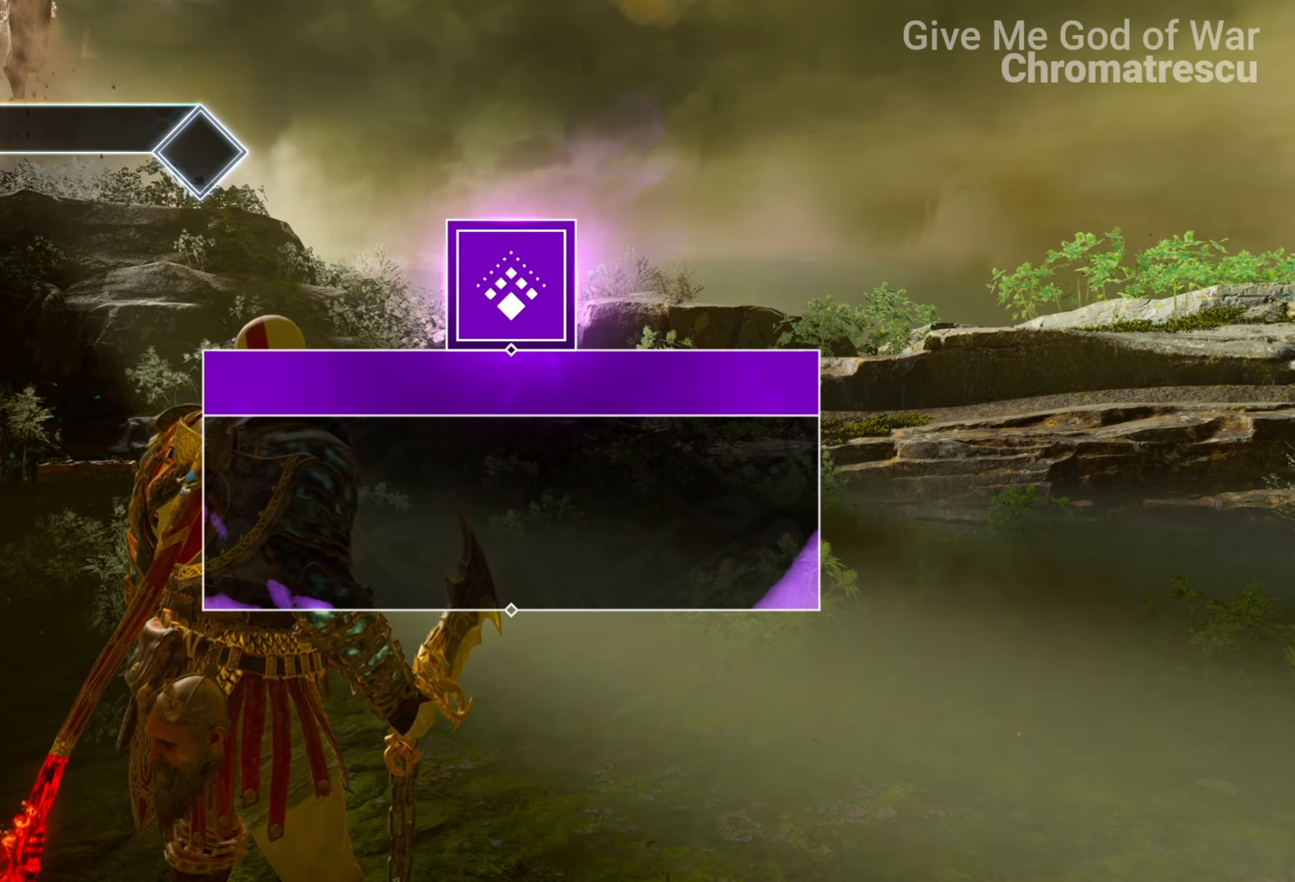
{"buttons": [], "left_stick": "down", "right_stick": "right", "events": [[305, "right_stick", "right"]]}
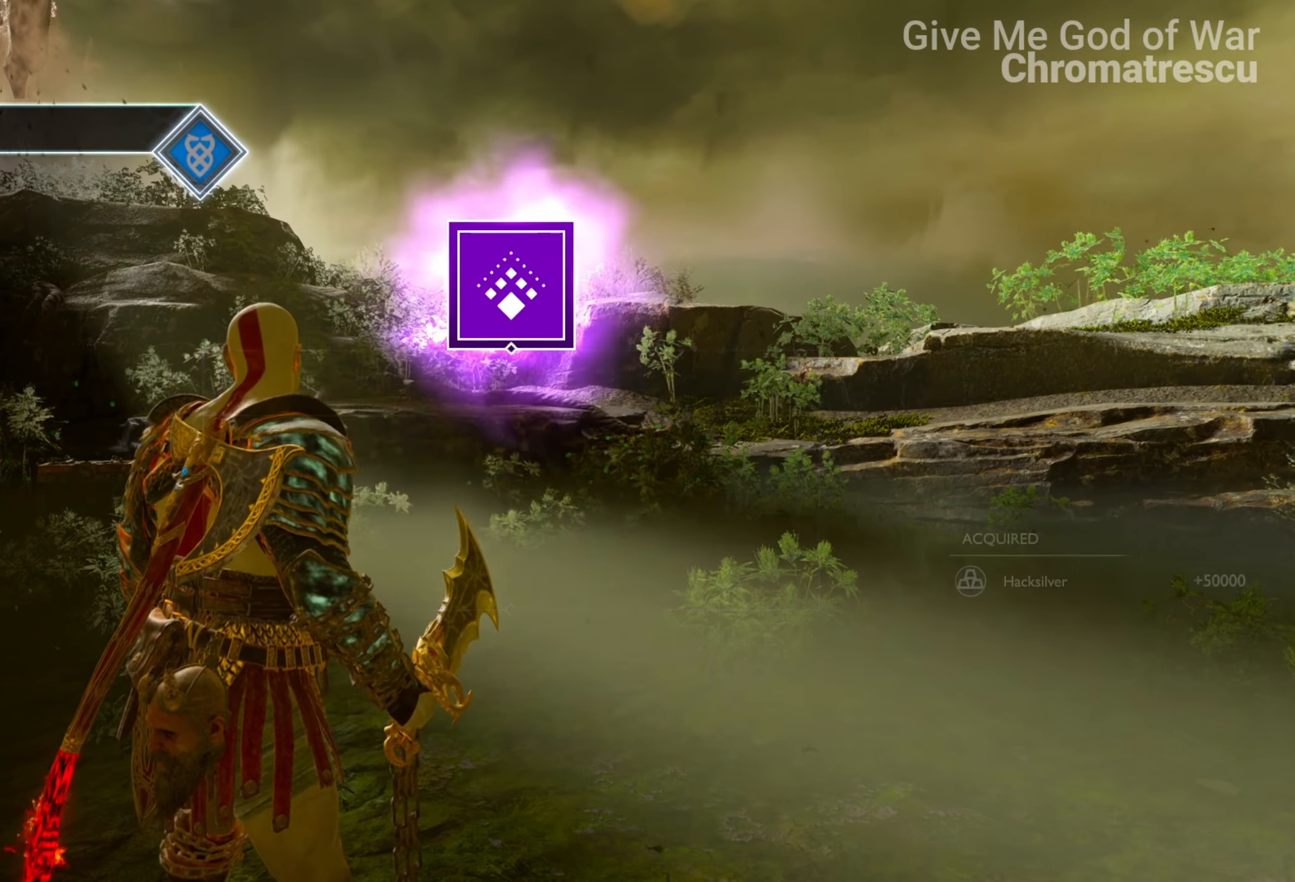
{"buttons": [], "left_stick": "down-right", "right_stick": "right", "events": [[356, "left_stick", "down-right"]]}
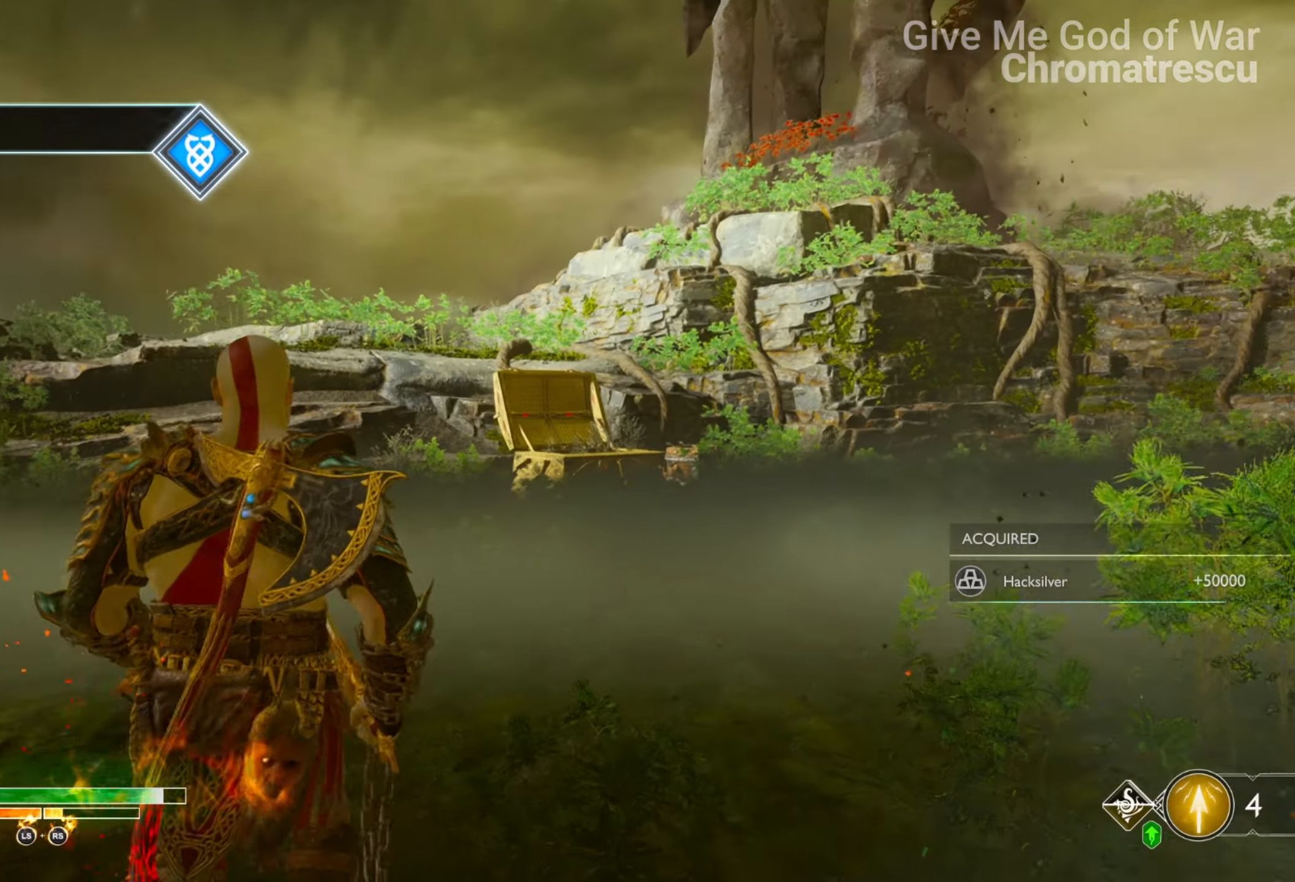
{"buttons": ["L3"], "left_stick": "up", "right_stick": "center", "events": [[33, "left_stick", "up-right"], [101, "L3", "down"], [101, "left_stick", "up"], [203, "L3", "up"], [271, "L3", "down"], [372, "L3", "up"], [372, "right_stick", "center"], [474, "L3", "down"]]}
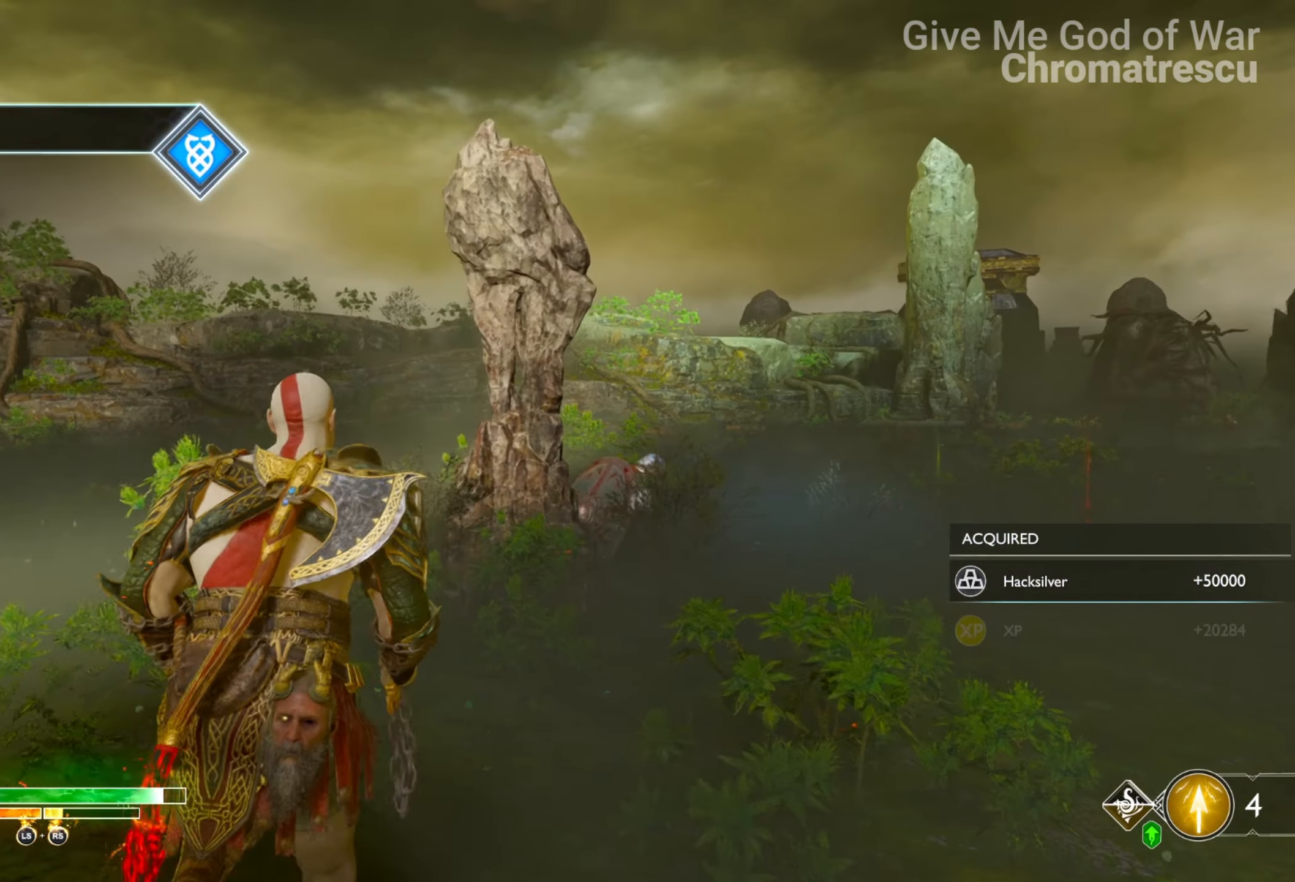
{"buttons": [], "left_stick": "up-right", "right_stick": "right", "events": [[68, "L3", "up"], [136, "L3", "down"], [288, "L3", "up"], [407, "right_stick", "right"], [458, "left_stick", "up-right"]]}
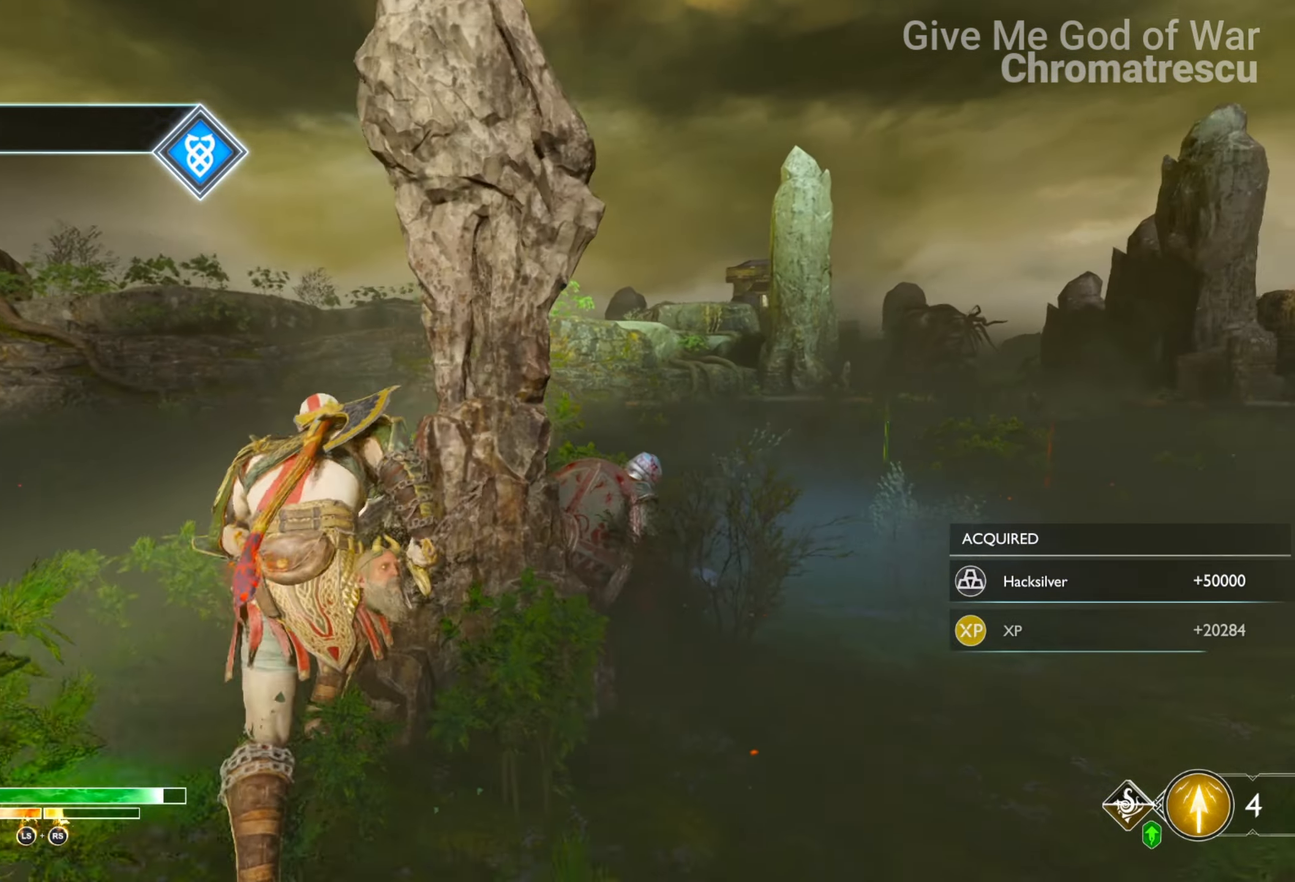
{"buttons": [], "left_stick": "up-right", "right_stick": "down-right", "events": [[84, "L3", "down"], [169, "L3", "up"], [254, "right_stick", "center"], [288, "L3", "down"], [423, "L3", "up"], [457, "right_stick", "down-right"]]}
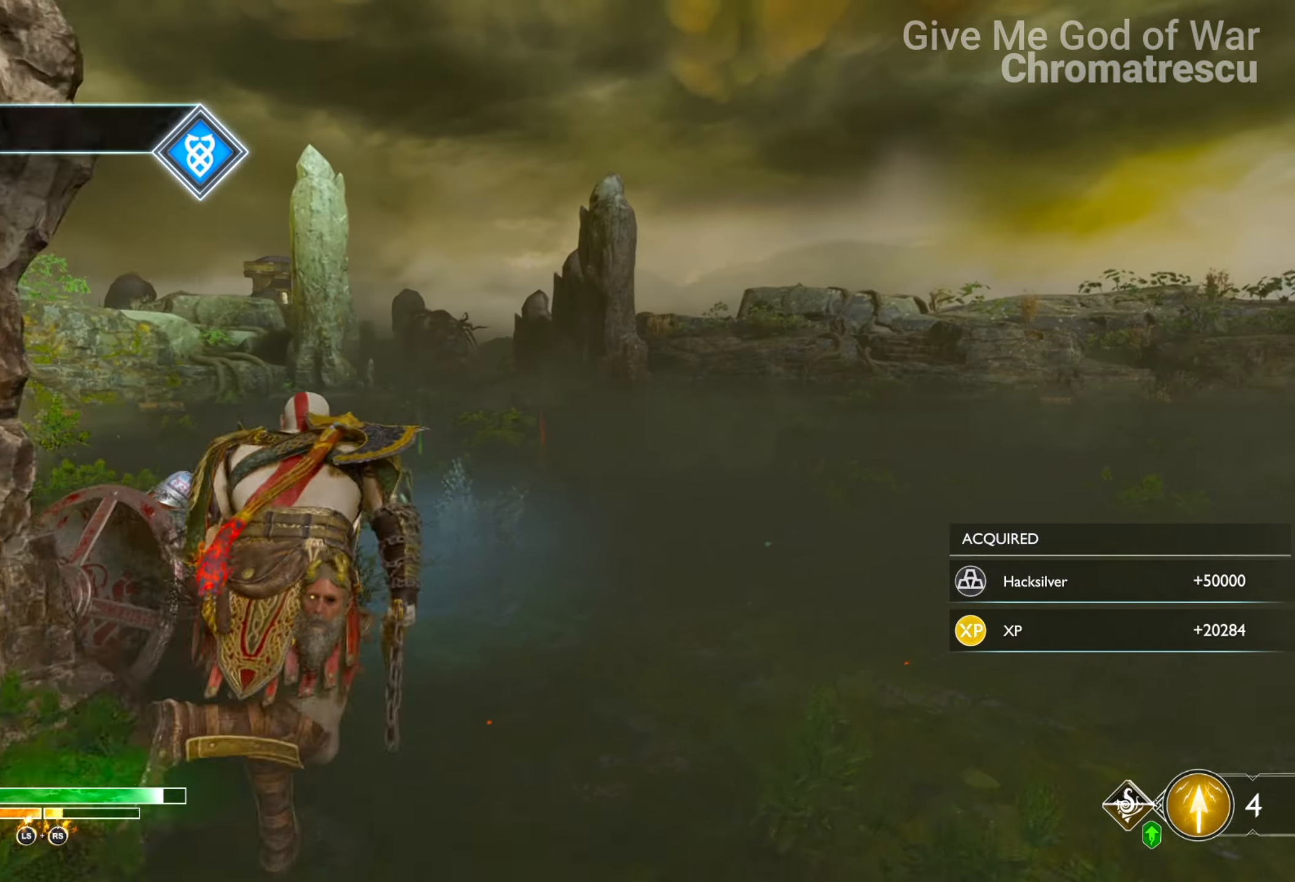
{"buttons": [], "left_stick": "up", "right_stick": "center", "events": [[34, "L3", "down"], [136, "right_stick", "center"], [187, "left_stick", "up"], [203, "right_stick", "down-left"], [390, "L3", "up"], [407, "right_stick", "center"]]}
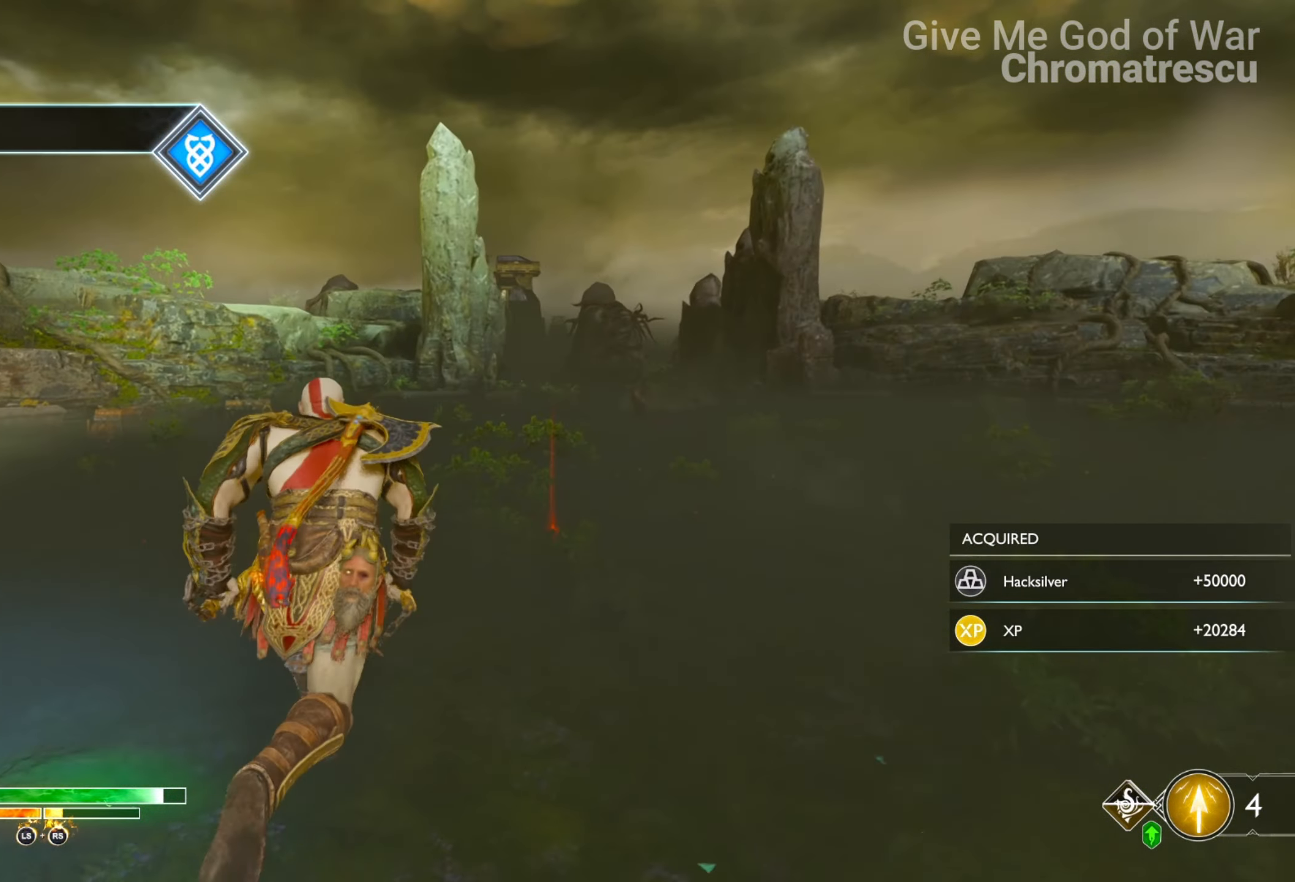
{"buttons": [], "left_stick": "up", "right_stick": "center", "events": [[50, "right_stick", "left"], [152, "right_stick", "center"], [356, "CIRCLE", "down"], [457, "CIRCLE", "up"]]}
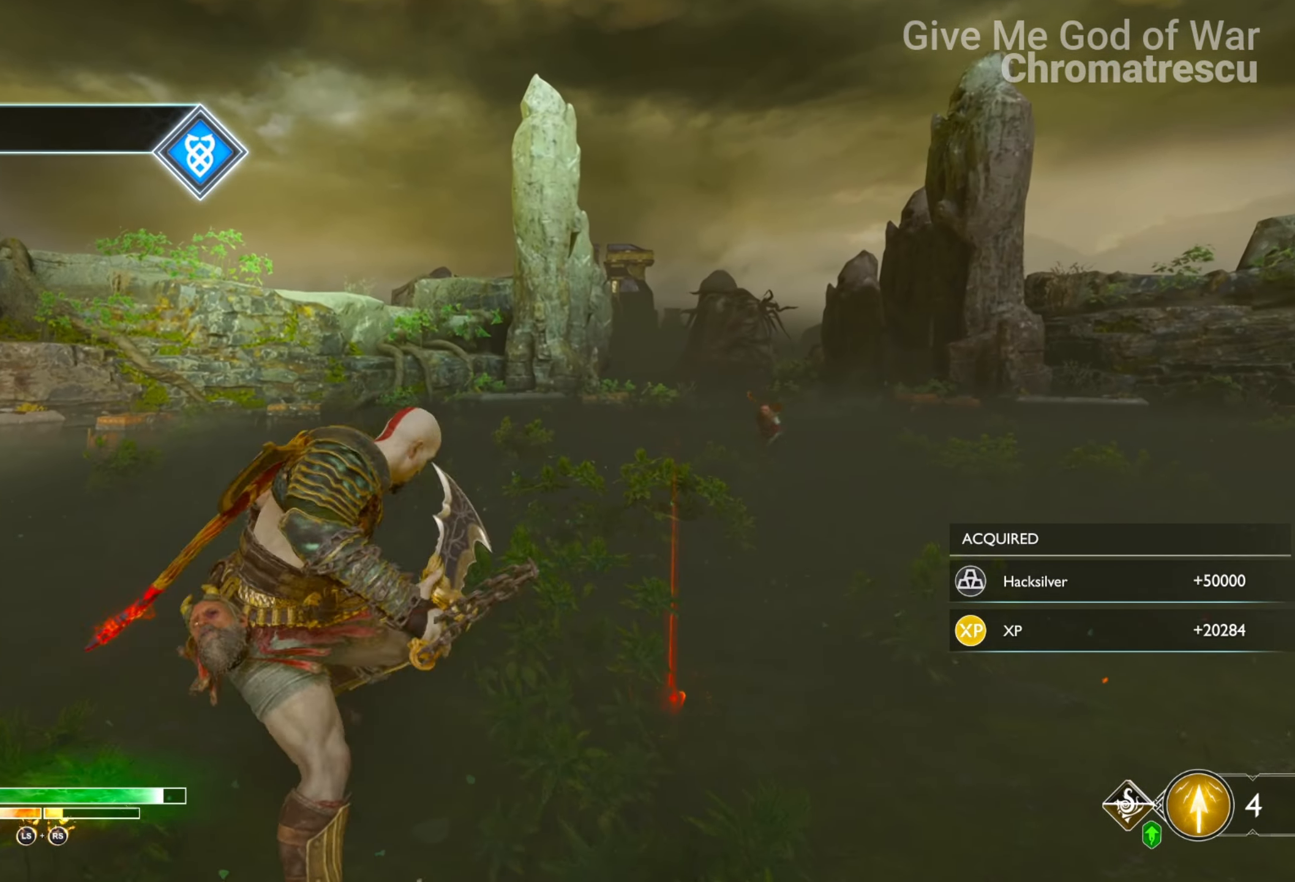
{"buttons": ["CIRCLE"], "left_stick": "center", "right_stick": "center", "events": [[34, "CIRCLE", "down"], [119, "CIRCLE", "up"], [203, "CIRCLE", "down"], [271, "CIRCLE", "up"], [356, "CIRCLE", "down"], [407, "left_stick", "center"], [424, "CIRCLE", "up"], [509, "CIRCLE", "down"]]}
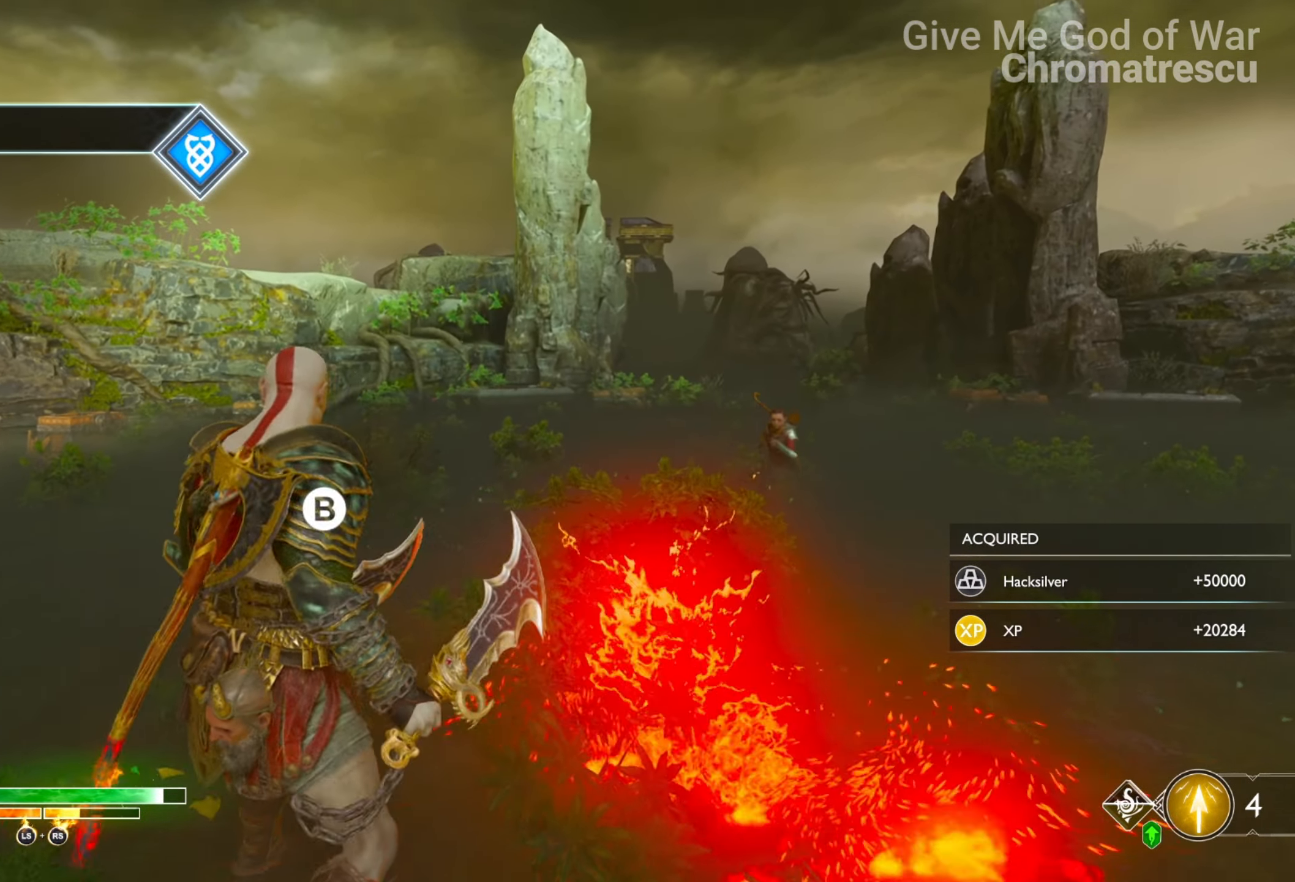
{"buttons": ["L3"], "left_stick": "up", "right_stick": "center", "events": [[17, "left_stick", "up"], [33, "L3", "down"], [67, "CIRCLE", "up"], [152, "CIRCLE", "down"], [186, "CIRCLE", "up"], [186, "L3", "up"], [237, "CIRCLE", "down"], [237, "L3", "down"], [389, "CIRCLE", "up"], [389, "L3", "up"], [440, "L3", "down"]]}
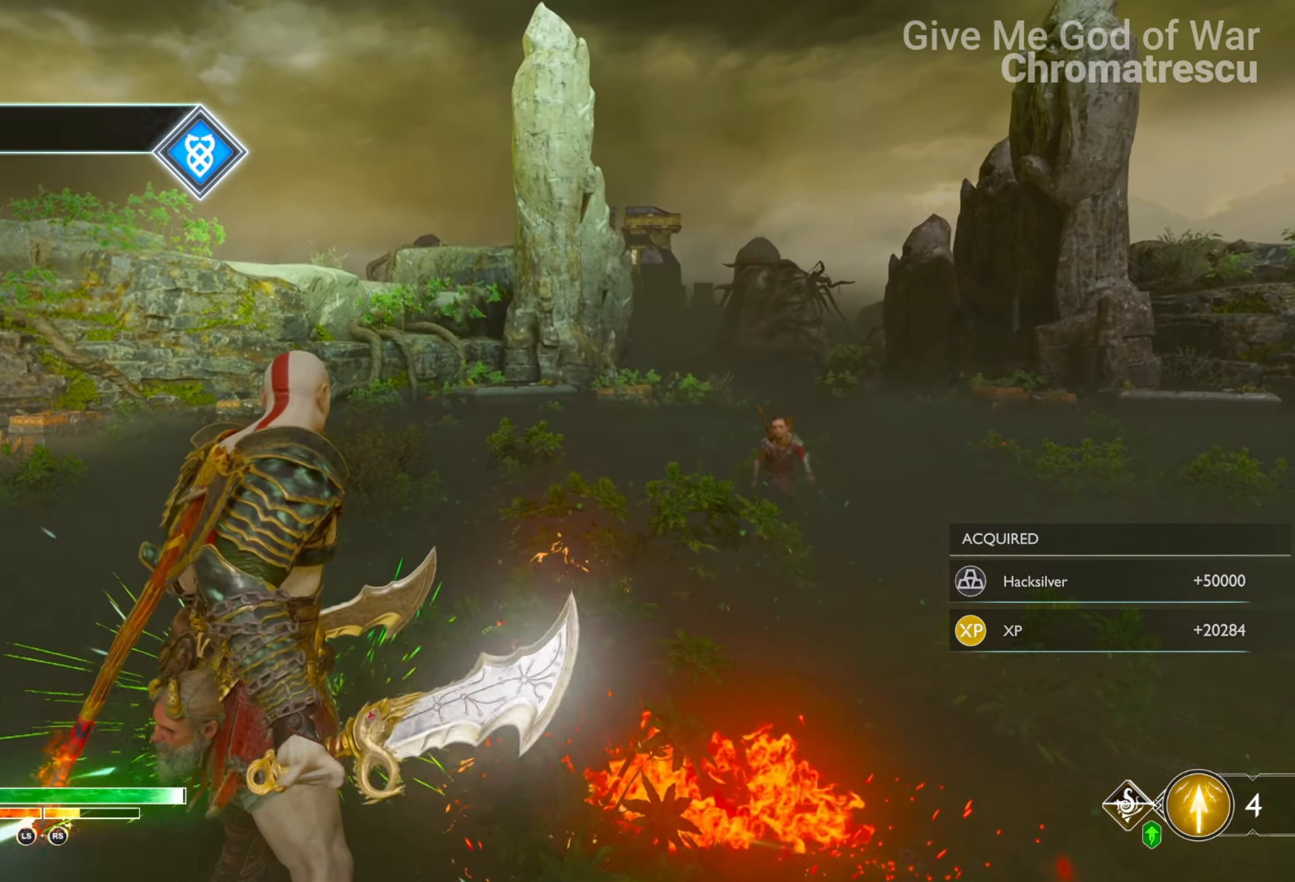
{"buttons": [], "left_stick": "up", "right_stick": "center", "events": [[51, "L3", "up"], [136, "L3", "down"], [458, "L3", "up"]]}
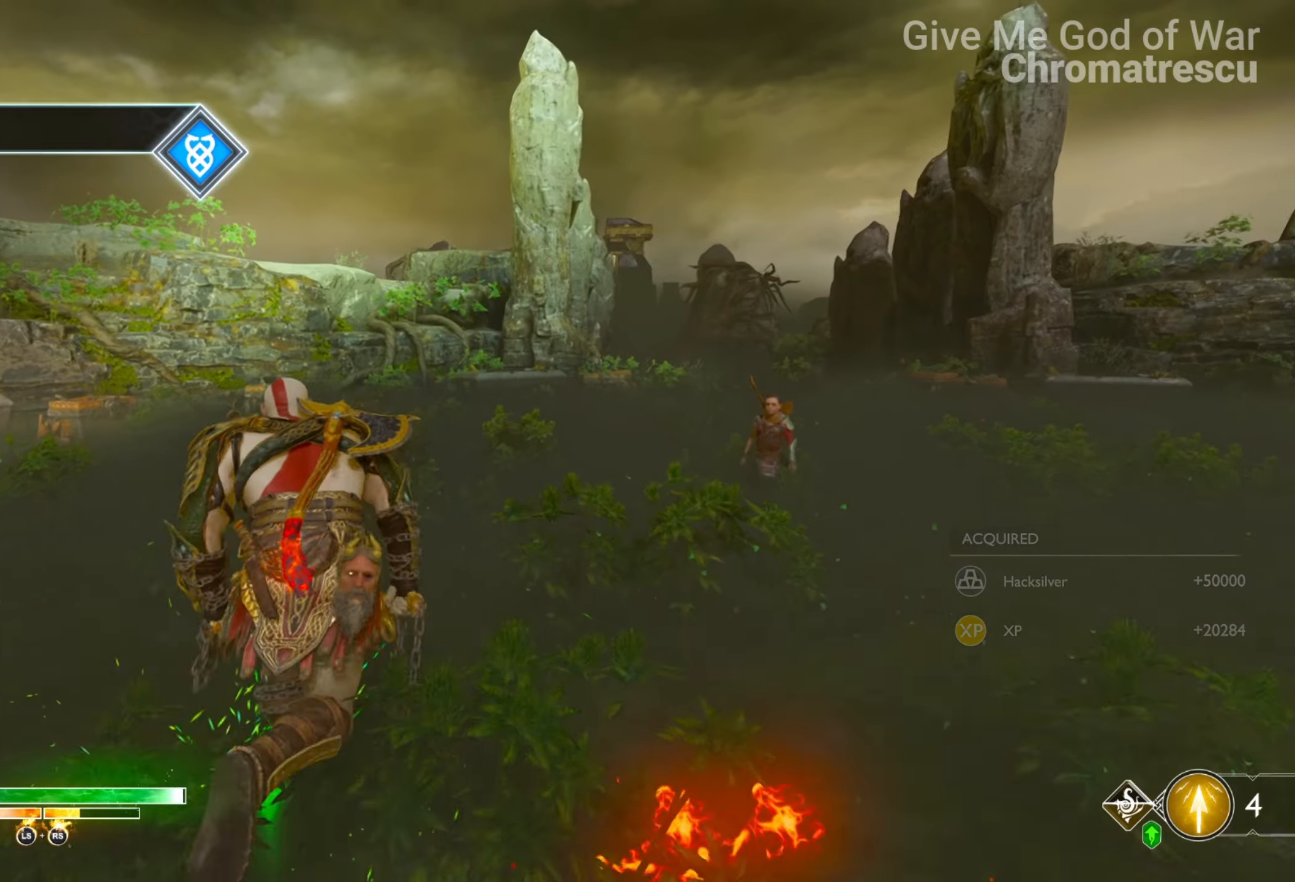
{"buttons": ["L3"], "left_stick": "up", "right_stick": "center", "events": [[51, "left_stick", "up-right"], [187, "DPAD_LEFT", "down"], [306, "DPAD_LEFT", "up"], [339, "L3", "down"], [339, "left_stick", "up"]]}
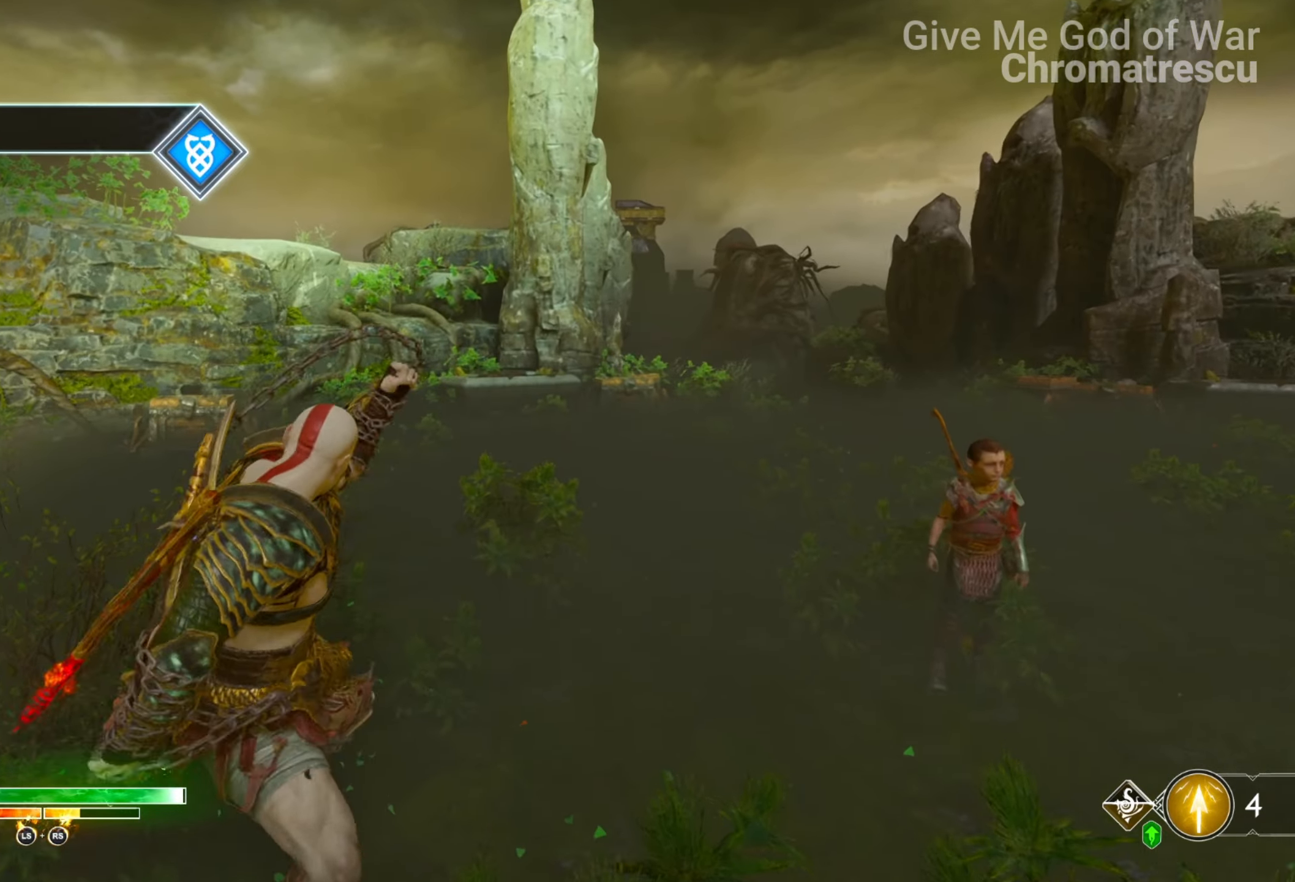
{"buttons": ["L3"], "left_stick": "up", "right_stick": "center", "events": [[34, "L3", "up"], [51, "right_stick", "right"], [119, "L3", "down"], [305, "right_stick", "center"], [458, "L3", "up"], [508, "L3", "down"]]}
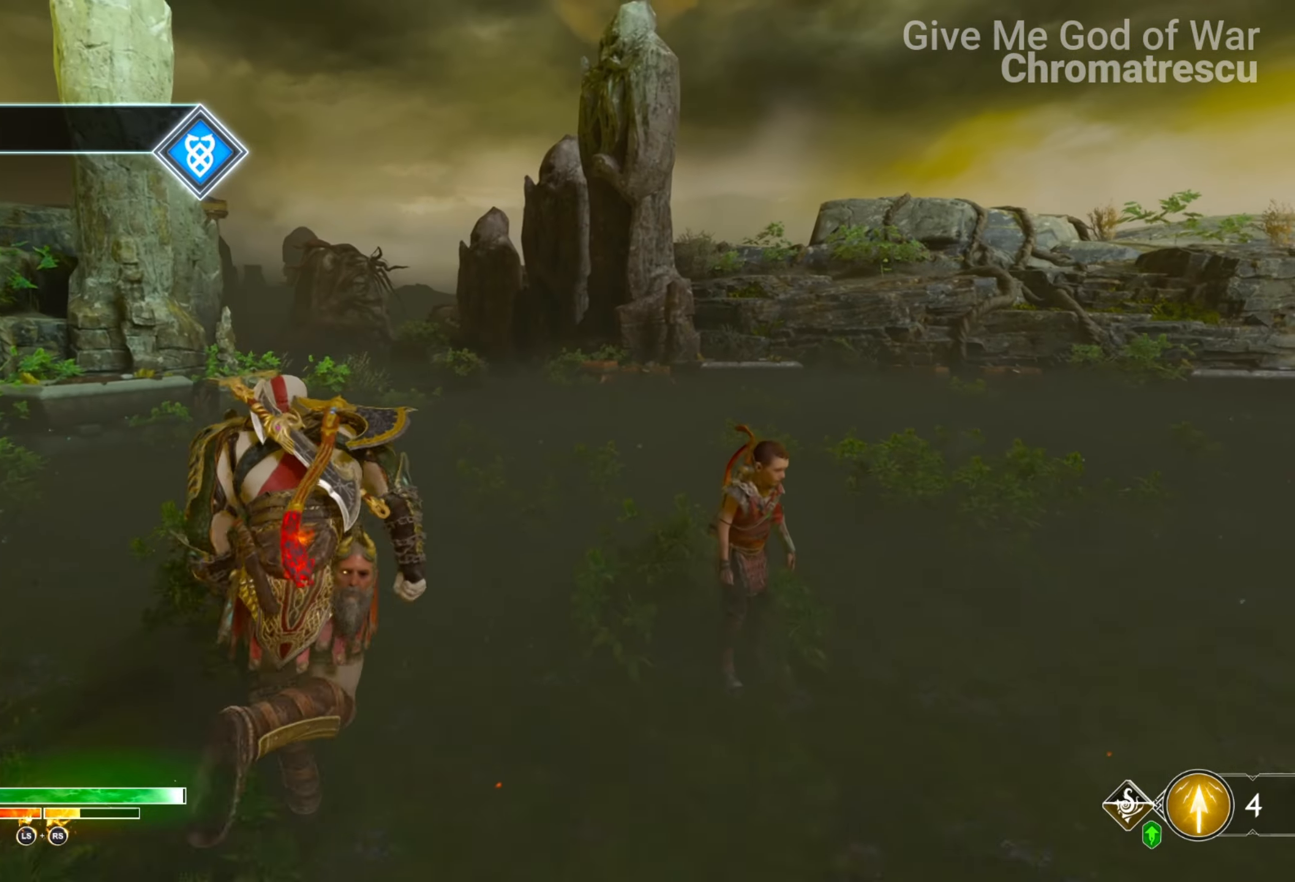
{"buttons": [], "left_stick": "up", "right_stick": "center", "events": [[17, "right_stick", "up-left"], [136, "L3", "up"], [289, "right_stick", "center"]]}
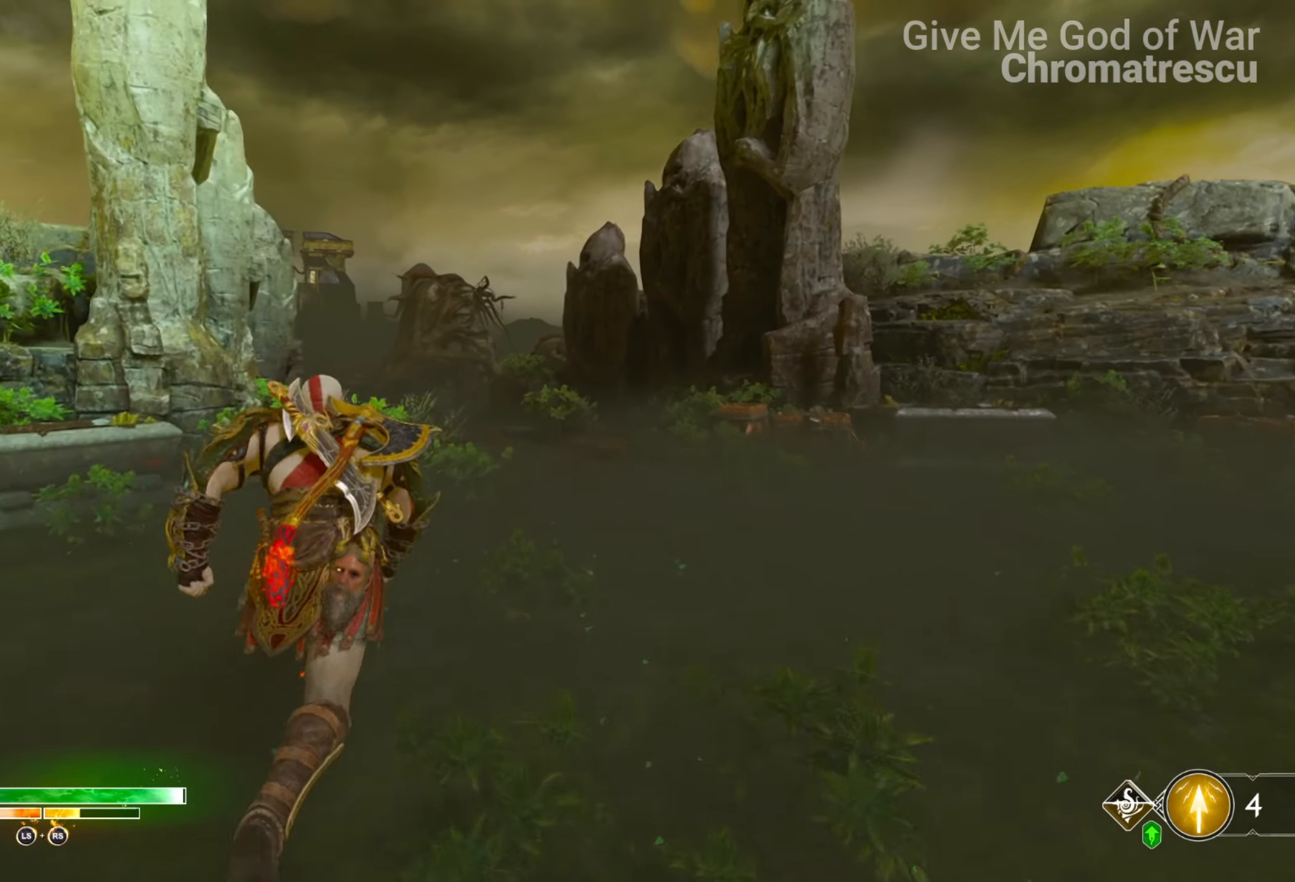
{"buttons": [], "left_stick": "up", "right_stick": "center", "events": []}
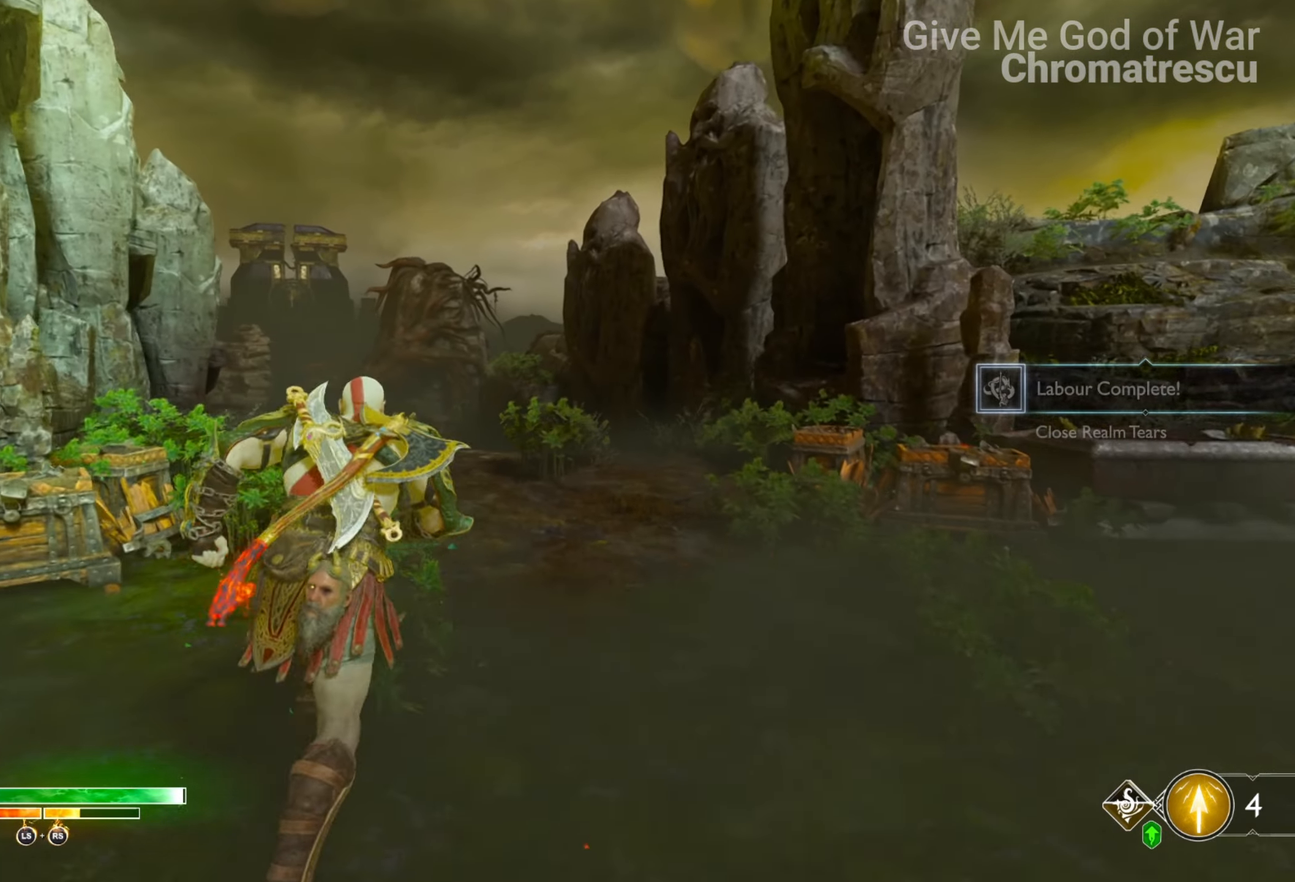
{"buttons": [], "left_stick": "up", "right_stick": "center", "events": [[306, "right_stick", "left"], [424, "right_stick", "center"]]}
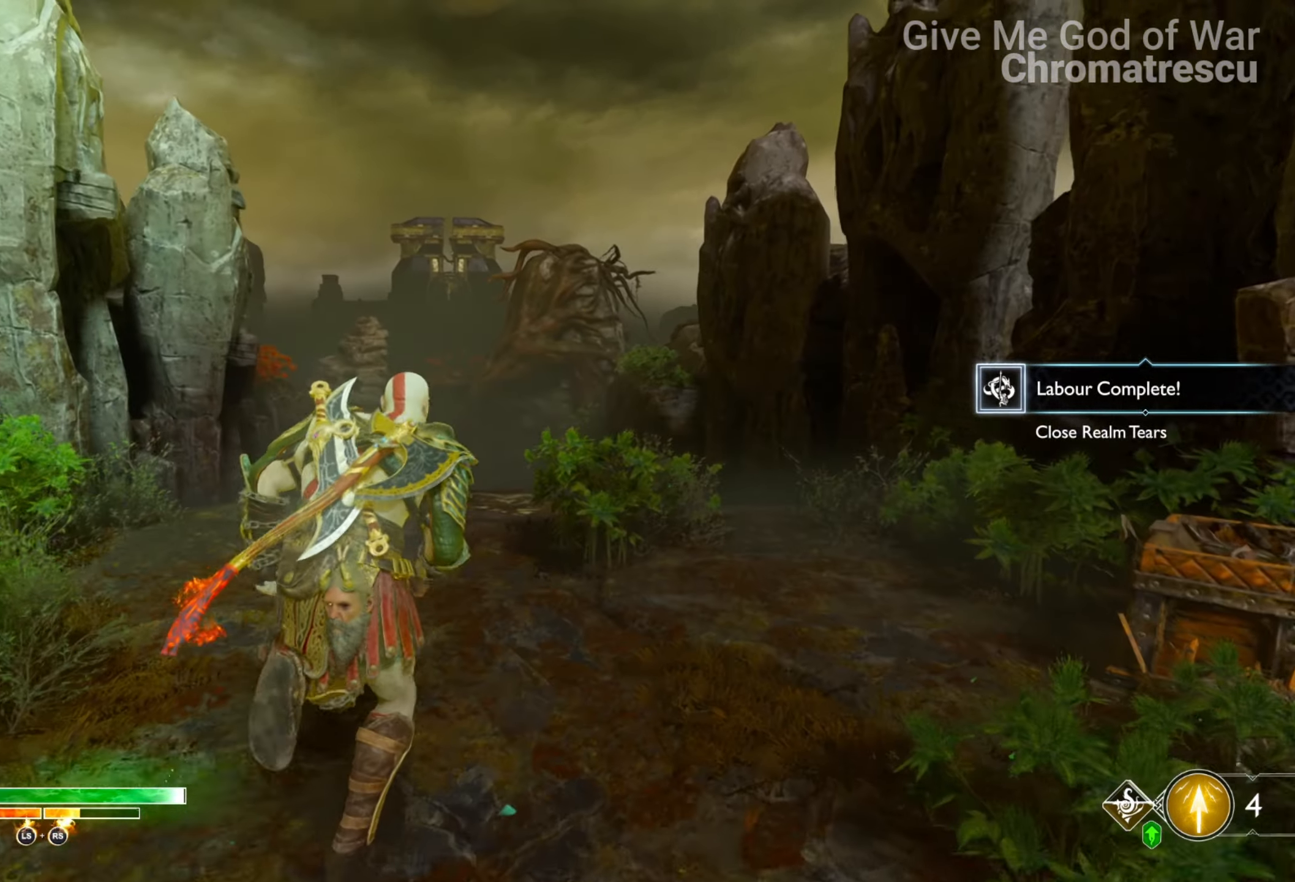
{"buttons": [], "left_stick": "up", "right_stick": "center", "events": [[322, "R1", "down"], [441, "R1", "up"]]}
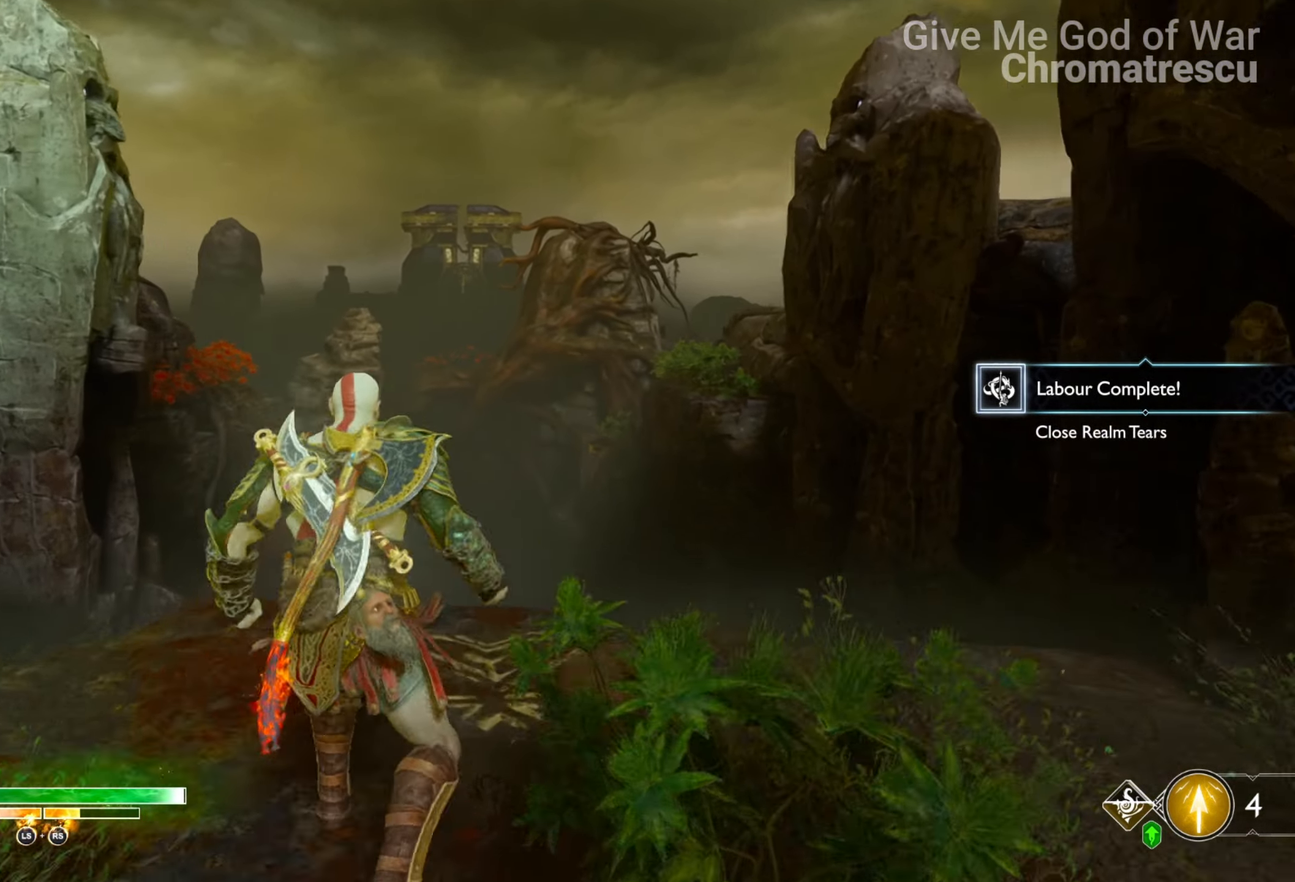
{"buttons": ["L2"], "left_stick": "up", "right_stick": "center", "events": [[289, "L2", "down"]]}